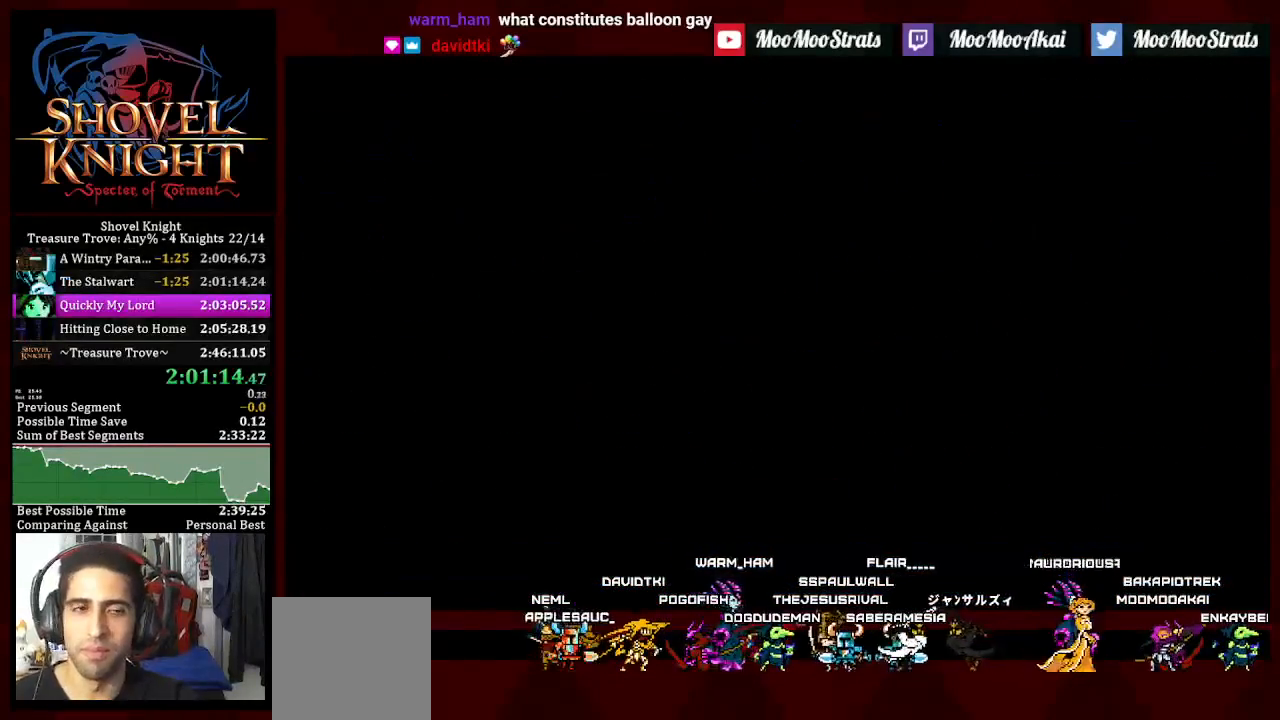
Gameplay with a controller (PlayStation layout); each line is a JSON object with the inputs held at the frame after it. "events" lists button and stick changes between this image and that frame as [ms after this image, input, new state], when the widget could be followed in between. Not read: SQUARE START.
{"buttons": ["CROSS"], "left_stick": "center", "right_stick": "center", "events": [[483, "CROSS", "down"]]}
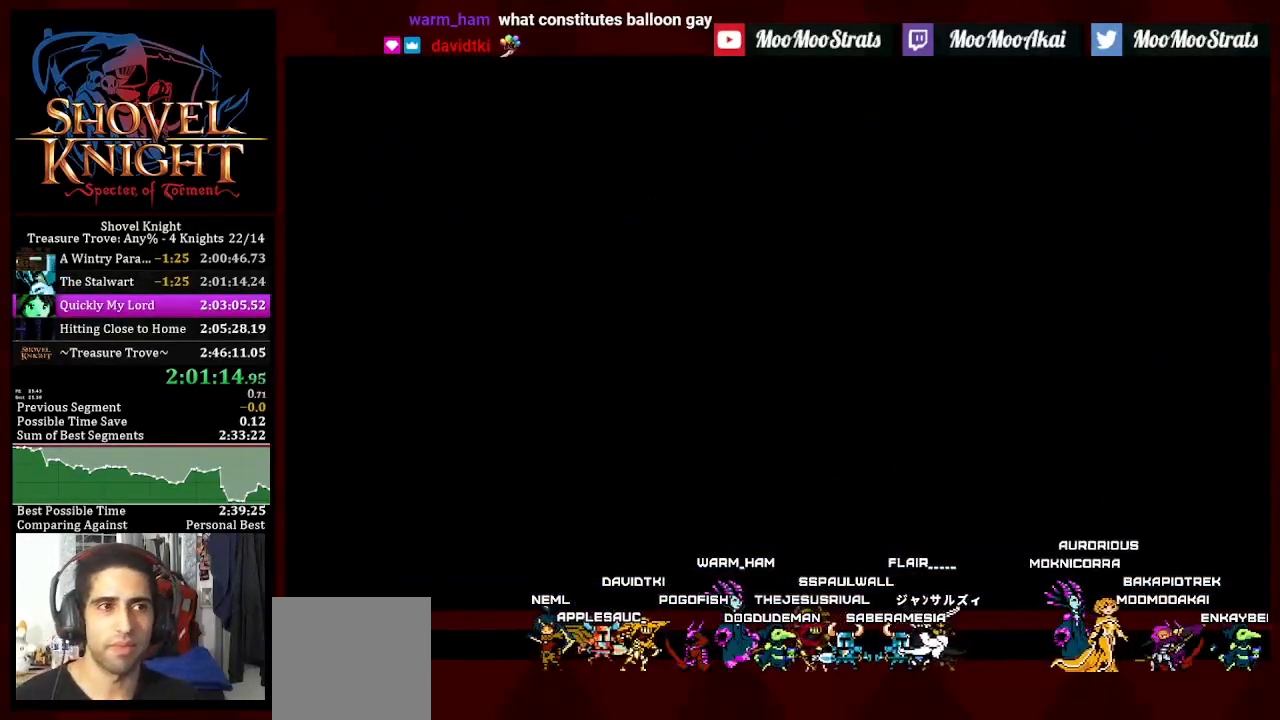
{"buttons": [], "left_stick": "center", "right_stick": "center", "events": [[83, "CROSS", "up"], [150, "CROSS", "down"], [217, "CROSS", "up"], [267, "CROSS", "down"], [333, "CROSS", "up"], [400, "CROSS", "down"], [467, "CROSS", "up"]]}
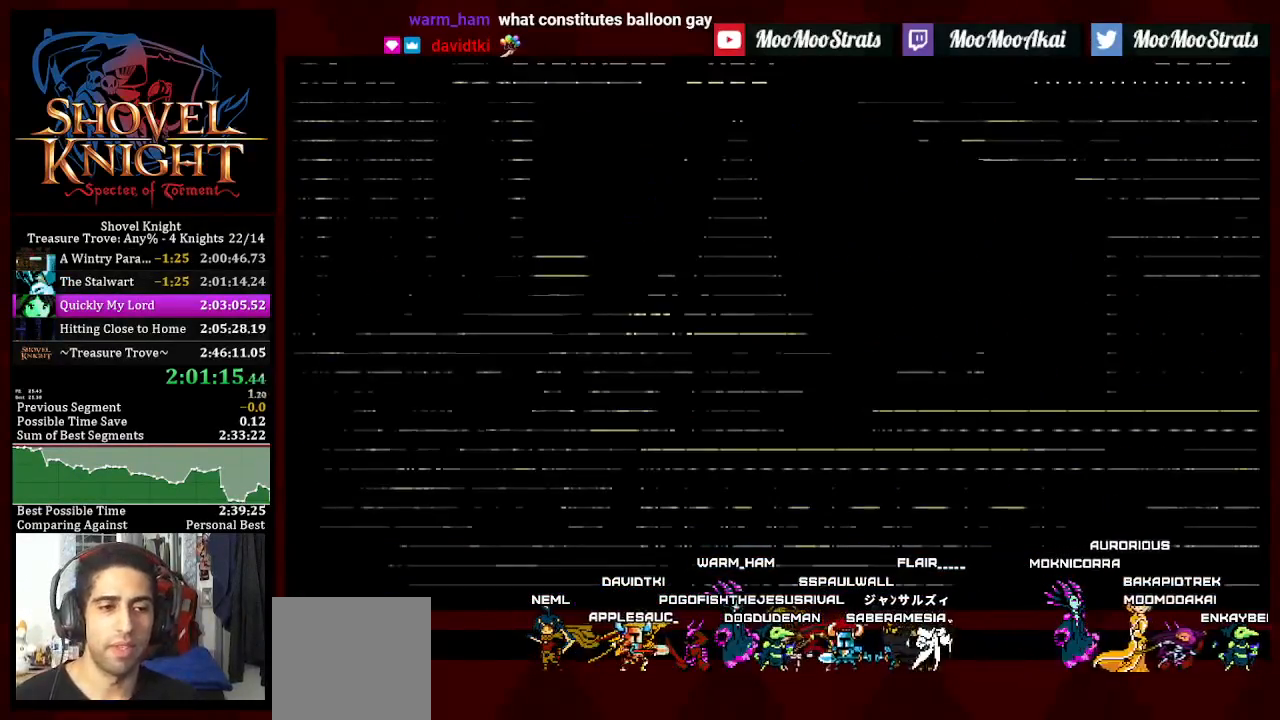
{"buttons": ["CROSS"], "left_stick": "center", "right_stick": "center", "events": [[33, "CROSS", "down"], [117, "CROSS", "up"], [167, "CROSS", "down"], [250, "CROSS", "up"], [300, "CROSS", "down"], [383, "CROSS", "up"], [450, "CROSS", "down"]]}
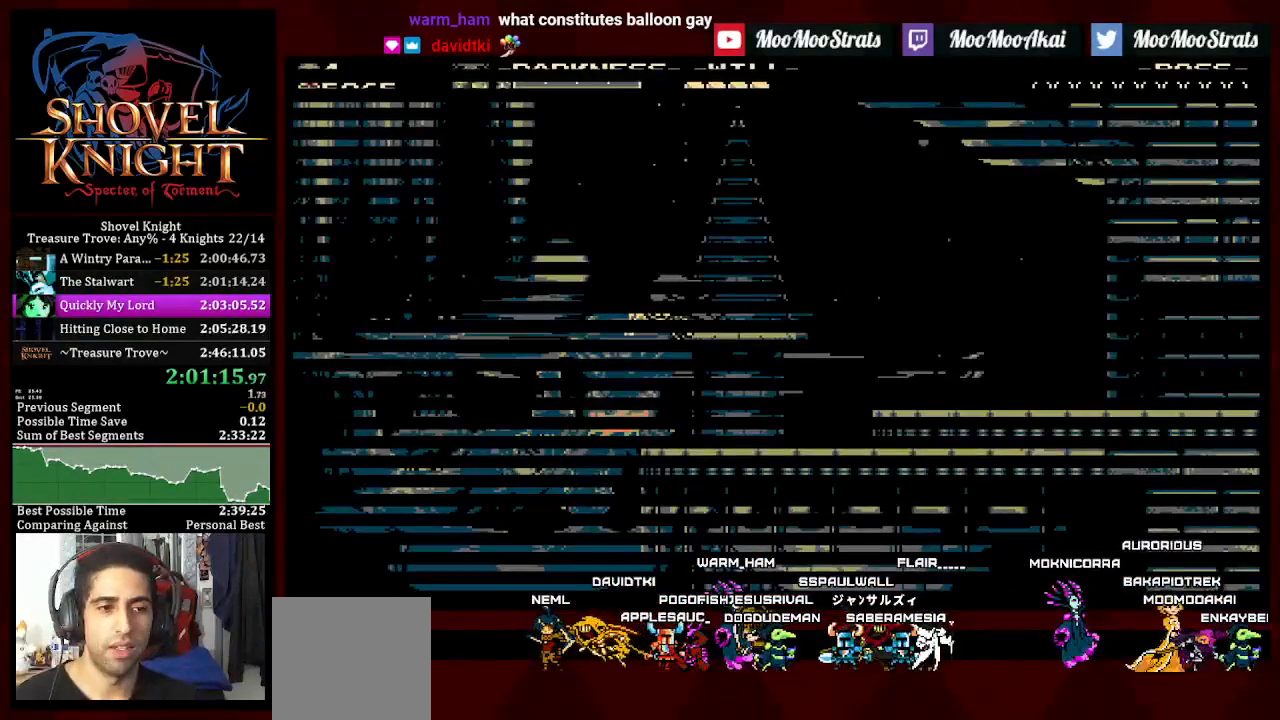
{"buttons": ["CROSS"], "left_stick": "center", "right_stick": "center", "events": [[183, "CROSS", "up"], [233, "CROSS", "down"]]}
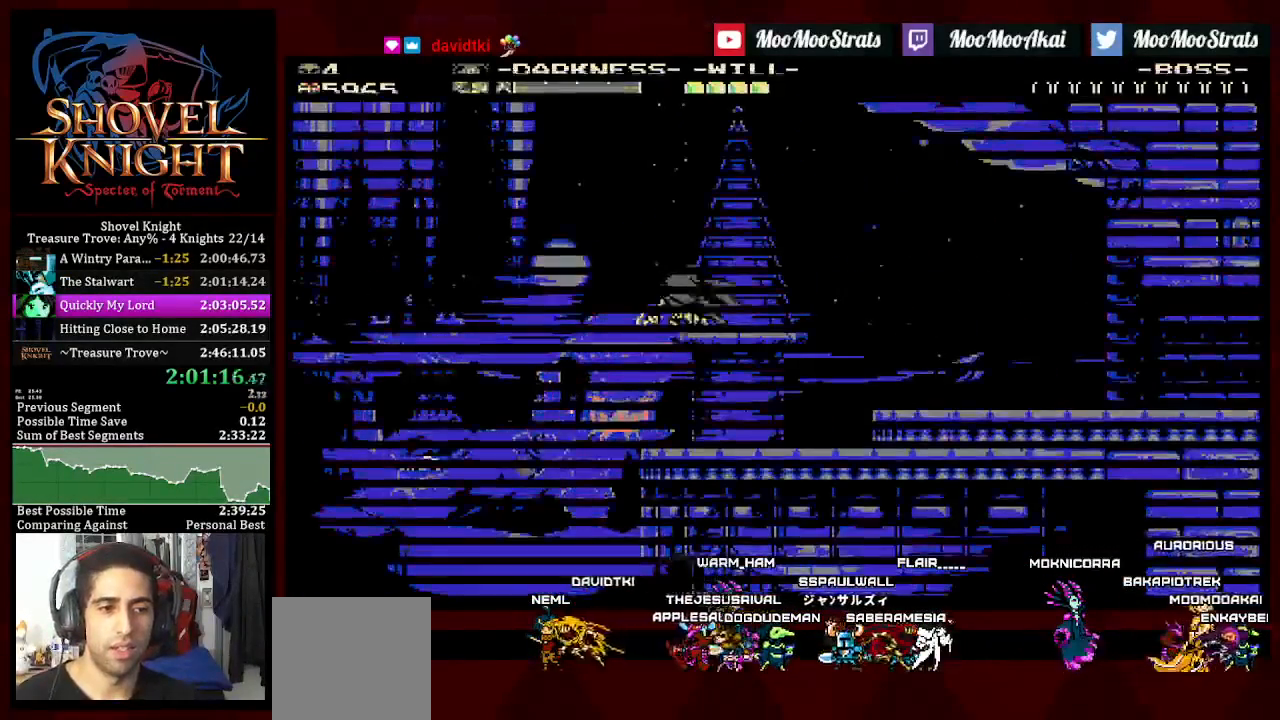
{"buttons": [], "left_stick": "center", "right_stick": "center", "events": [[367, "CROSS", "up"]]}
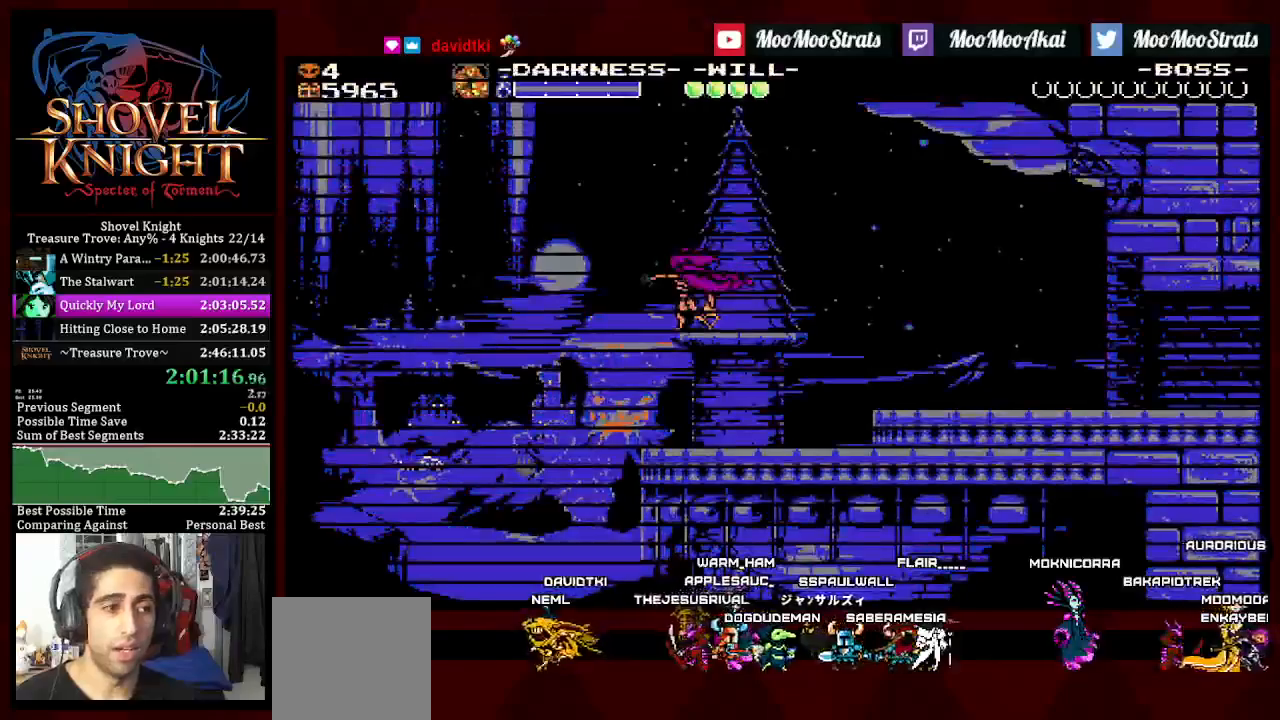
{"buttons": [], "left_stick": "center", "right_stick": "center", "events": []}
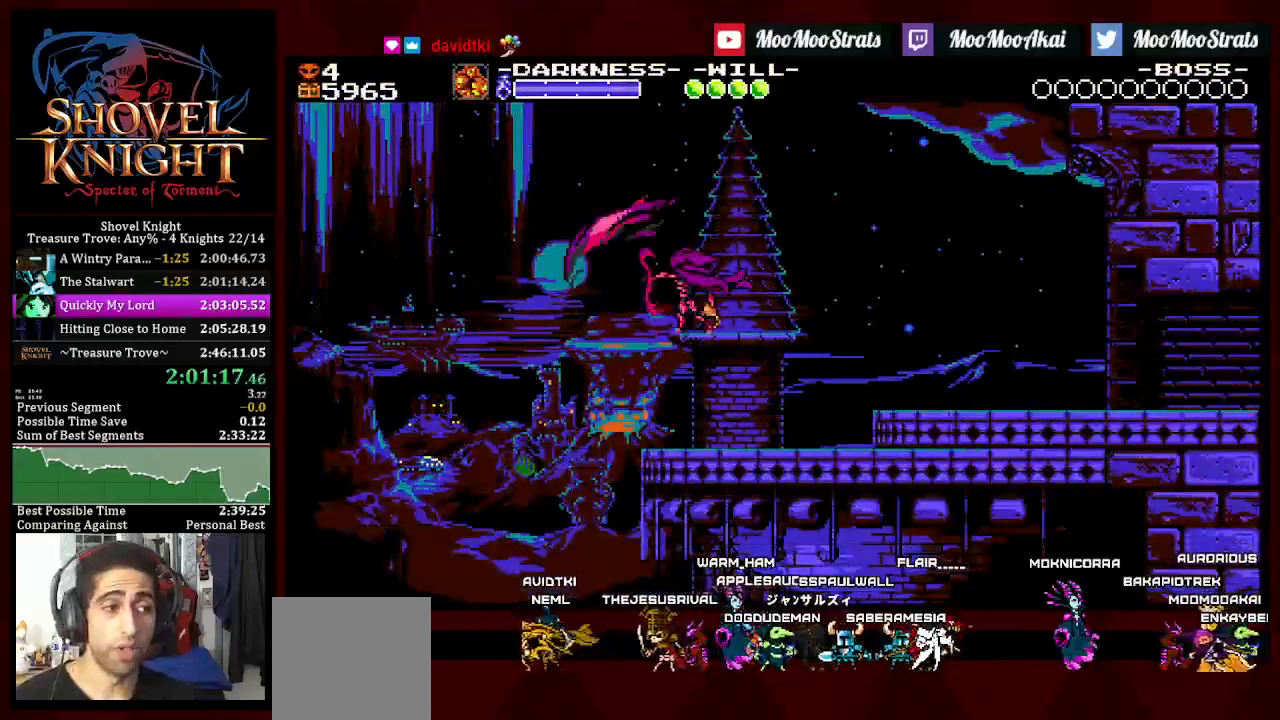
{"buttons": ["CROSS", "DPAD_DOWN", "DPAD_RIGHT"], "left_stick": "center", "right_stick": "center", "events": [[67, "DPAD_DOWN", "down"], [83, "DPAD_RIGHT", "down"], [150, "CROSS", "down"], [233, "CROSS", "up"], [317, "CROSS", "down"], [383, "CROSS", "up"], [467, "CROSS", "down"]]}
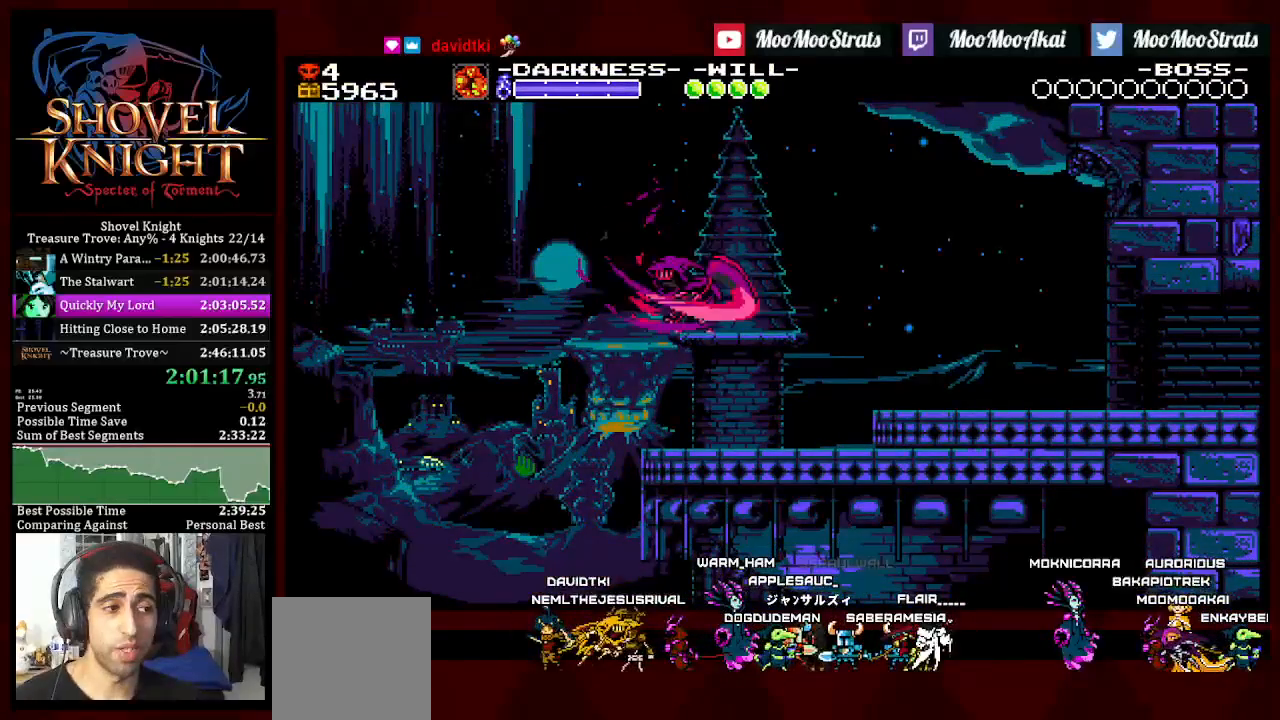
{"buttons": ["DPAD_DOWN", "DPAD_RIGHT"], "left_stick": "center", "right_stick": "center", "events": [[183, "CROSS", "up"], [250, "CROSS", "down"], [317, "CROSS", "up"], [383, "CROSS", "down"], [450, "CROSS", "up"]]}
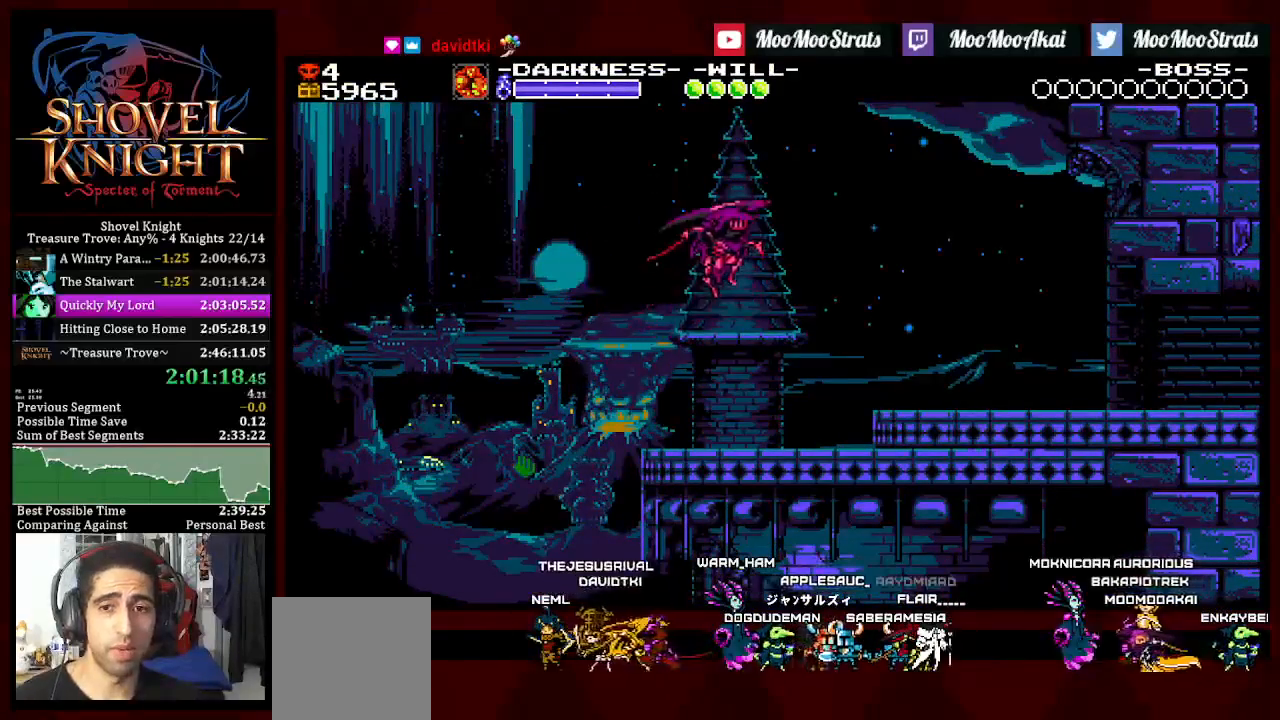
{"buttons": ["DPAD_DOWN", "DPAD_RIGHT"], "left_stick": "center", "right_stick": "center", "events": [[33, "CROSS", "down"], [83, "CROSS", "up"], [150, "CROSS", "down"], [217, "CROSS", "up"]]}
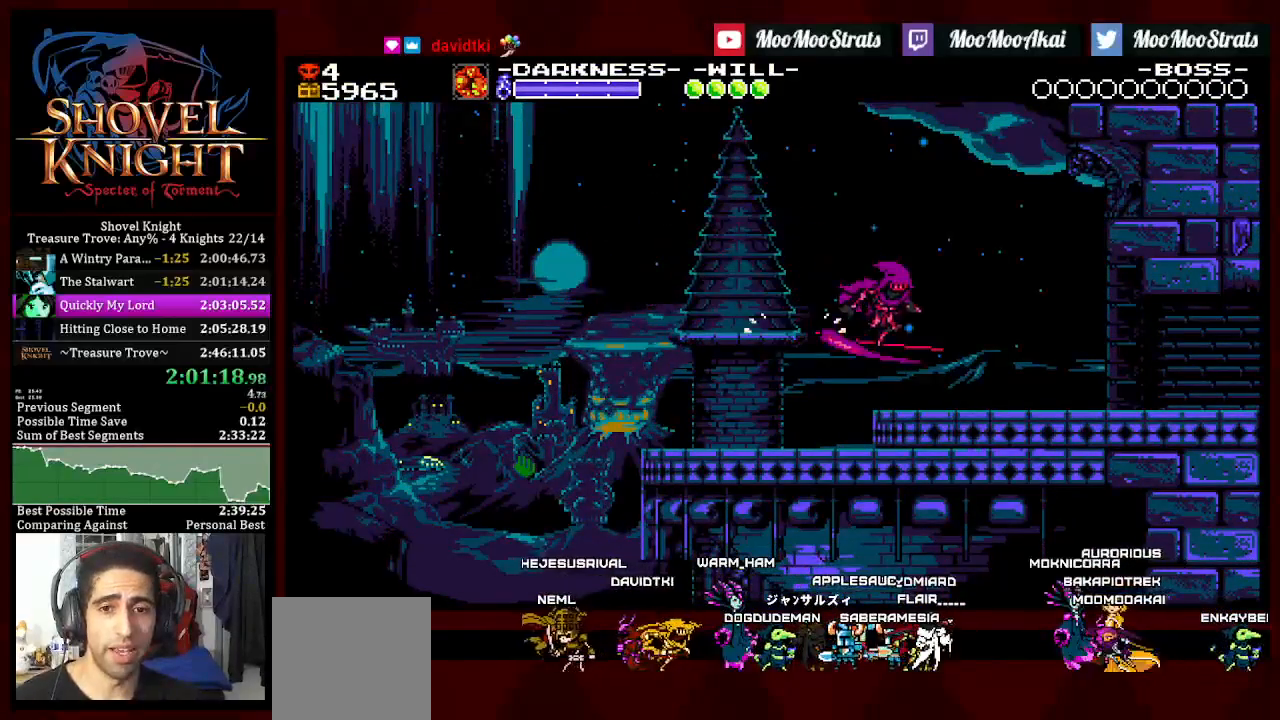
{"buttons": ["DPAD_DOWN", "DPAD_RIGHT"], "left_stick": "center", "right_stick": "center", "events": []}
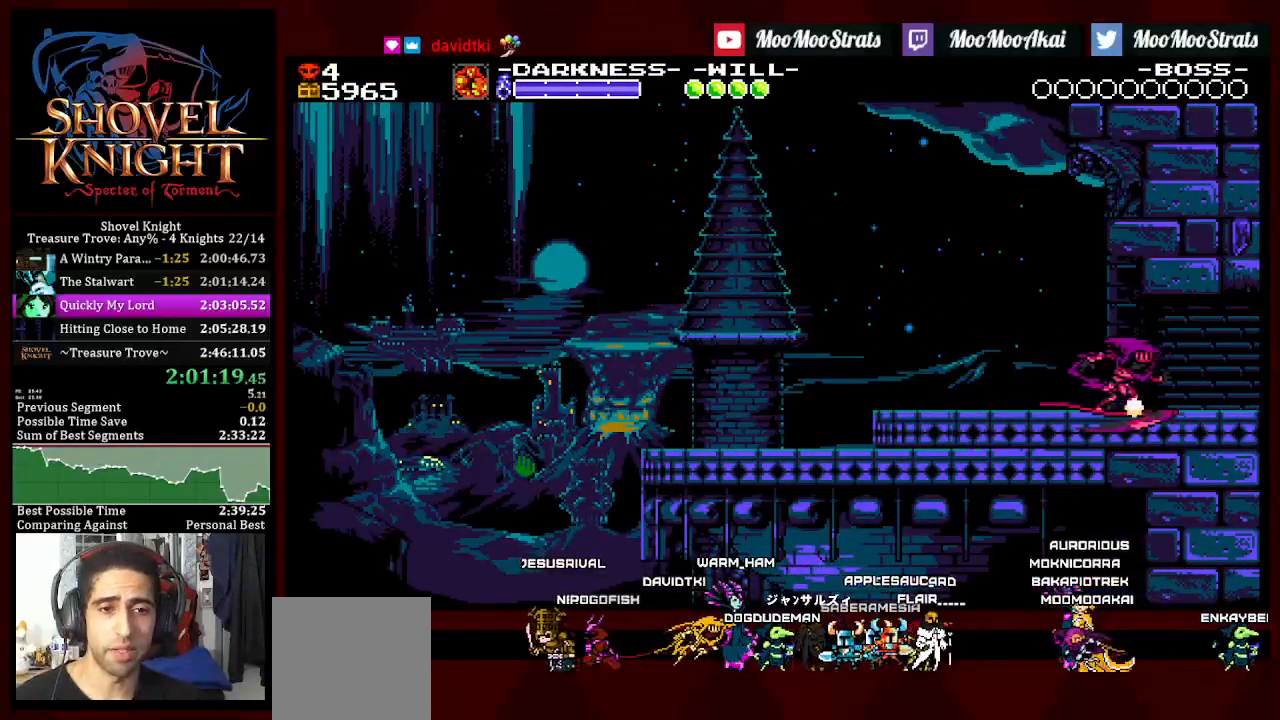
{"buttons": ["CROSS", "DPAD_RIGHT"], "left_stick": "center", "right_stick": "center", "events": [[17, "DPAD_DOWN", "up"], [167, "DPAD_UP", "down"], [183, "CROSS", "down"], [500, "DPAD_UP", "up"]]}
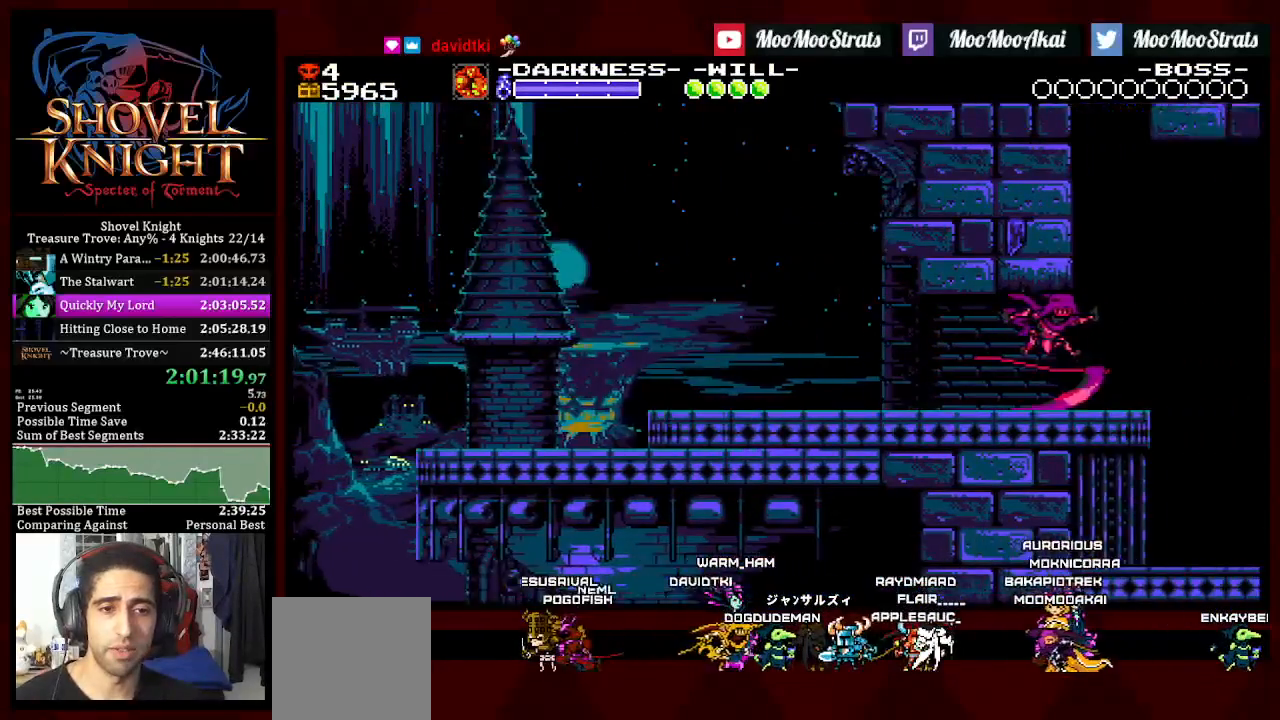
{"buttons": ["CROSS", "DPAD_DOWN", "DPAD_RIGHT"], "left_stick": "center", "right_stick": "center", "events": [[17, "DPAD_RIGHT", "up"], [150, "DPAD_RIGHT", "down"], [200, "DPAD_DOWN", "down"], [300, "R2", "down"], [417, "R2", "up"]]}
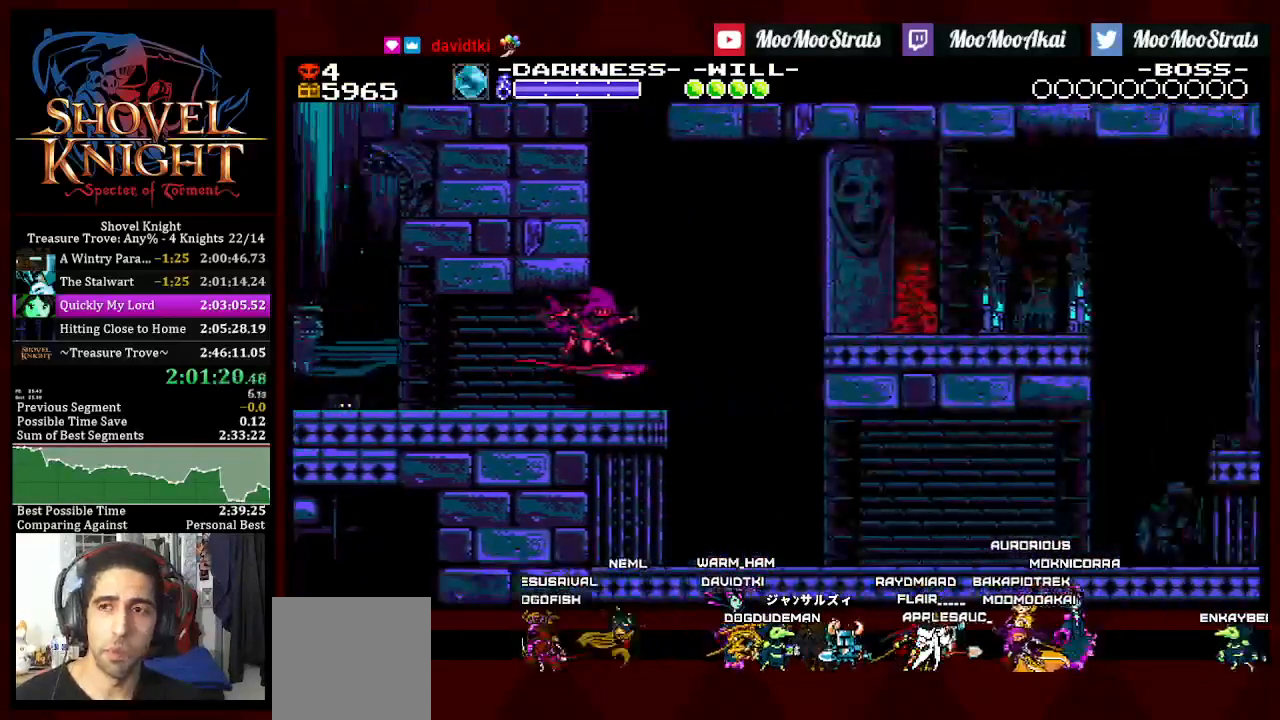
{"buttons": ["CROSS", "DPAD_DOWN", "DPAD_RIGHT"], "left_stick": "center", "right_stick": "center", "events": []}
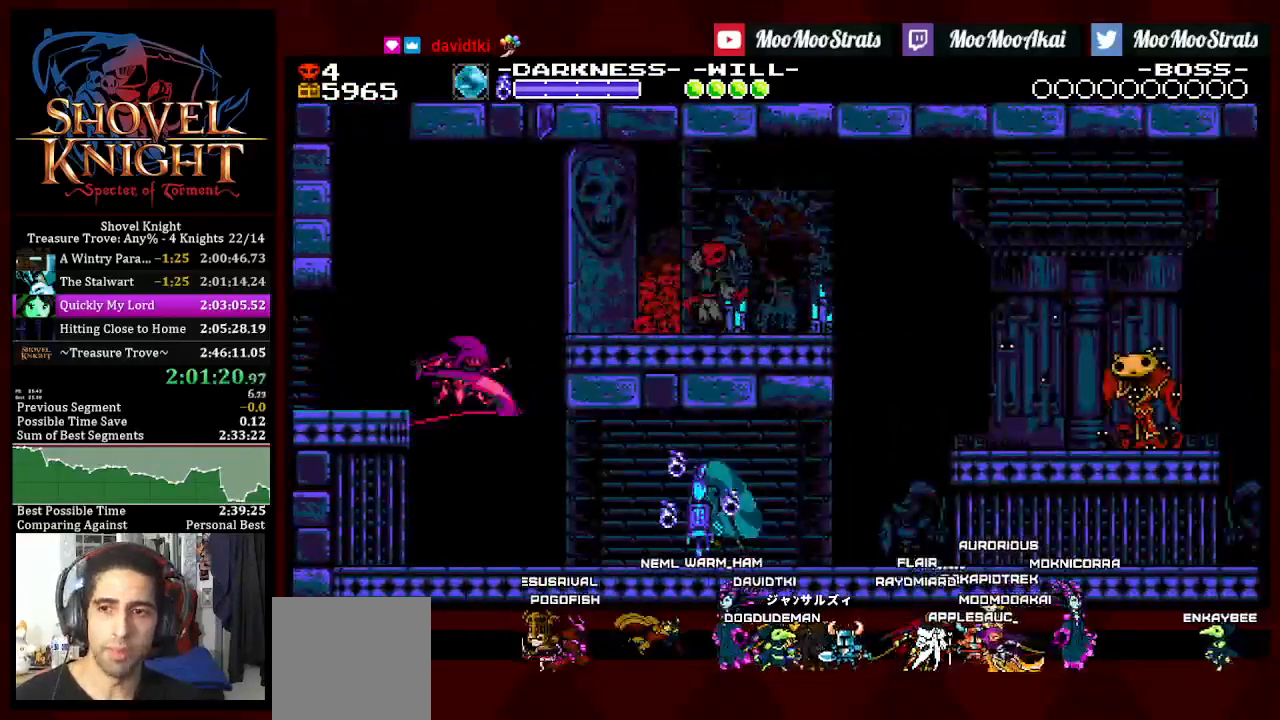
{"buttons": ["DPAD_DOWN", "DPAD_RIGHT"], "left_stick": "center", "right_stick": "center", "events": [[167, "CROSS", "up"]]}
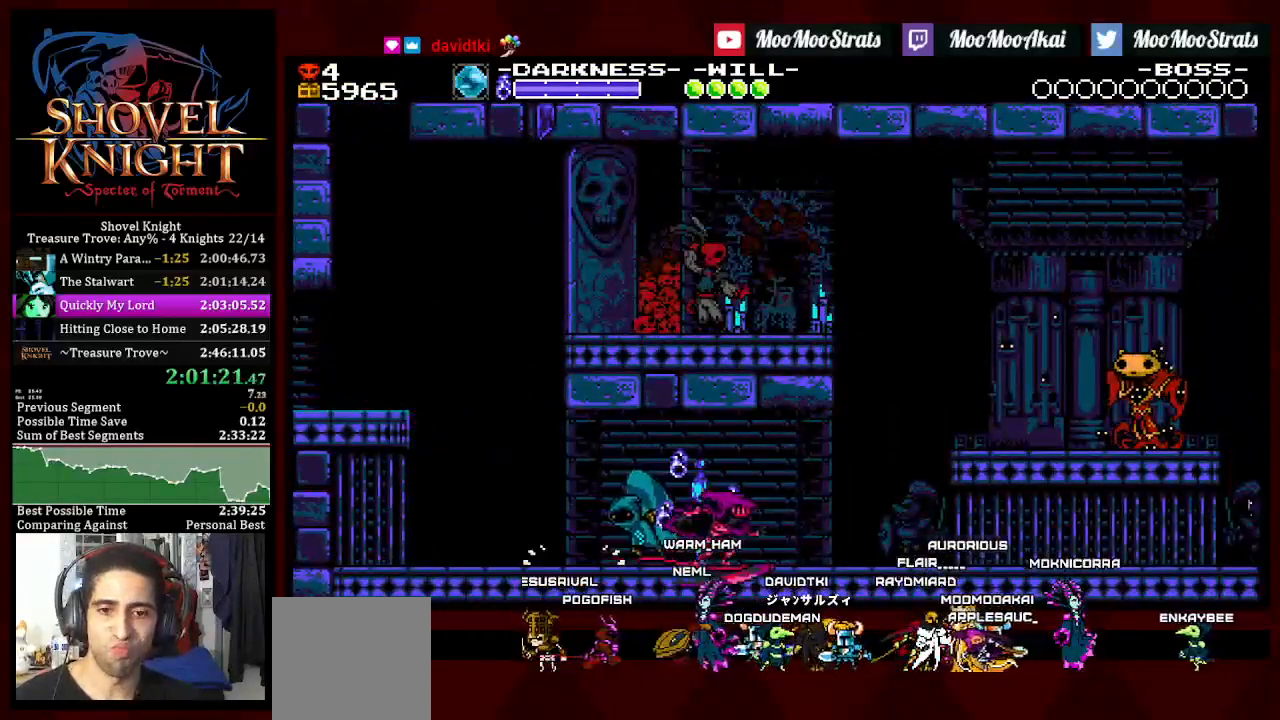
{"buttons": ["DPAD_DOWN", "DPAD_RIGHT"], "left_stick": "center", "right_stick": "center", "events": []}
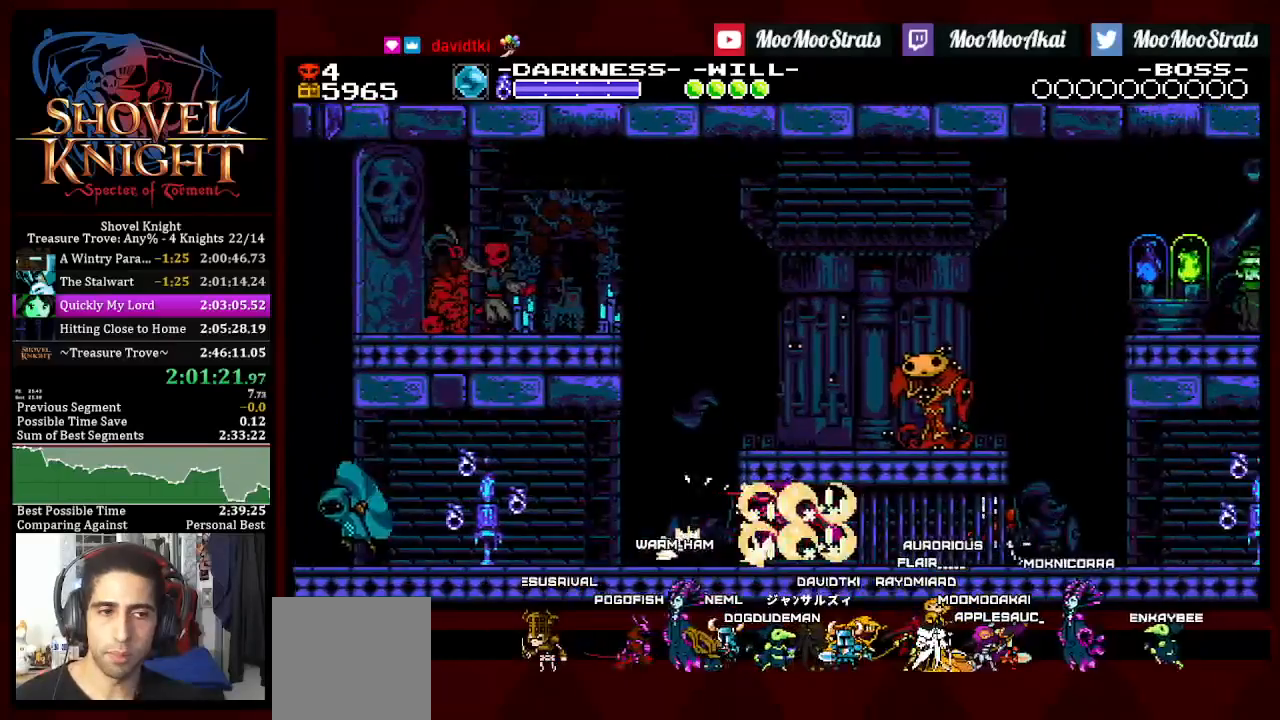
{"buttons": ["DPAD_DOWN", "DPAD_RIGHT"], "left_stick": "center", "right_stick": "center", "events": []}
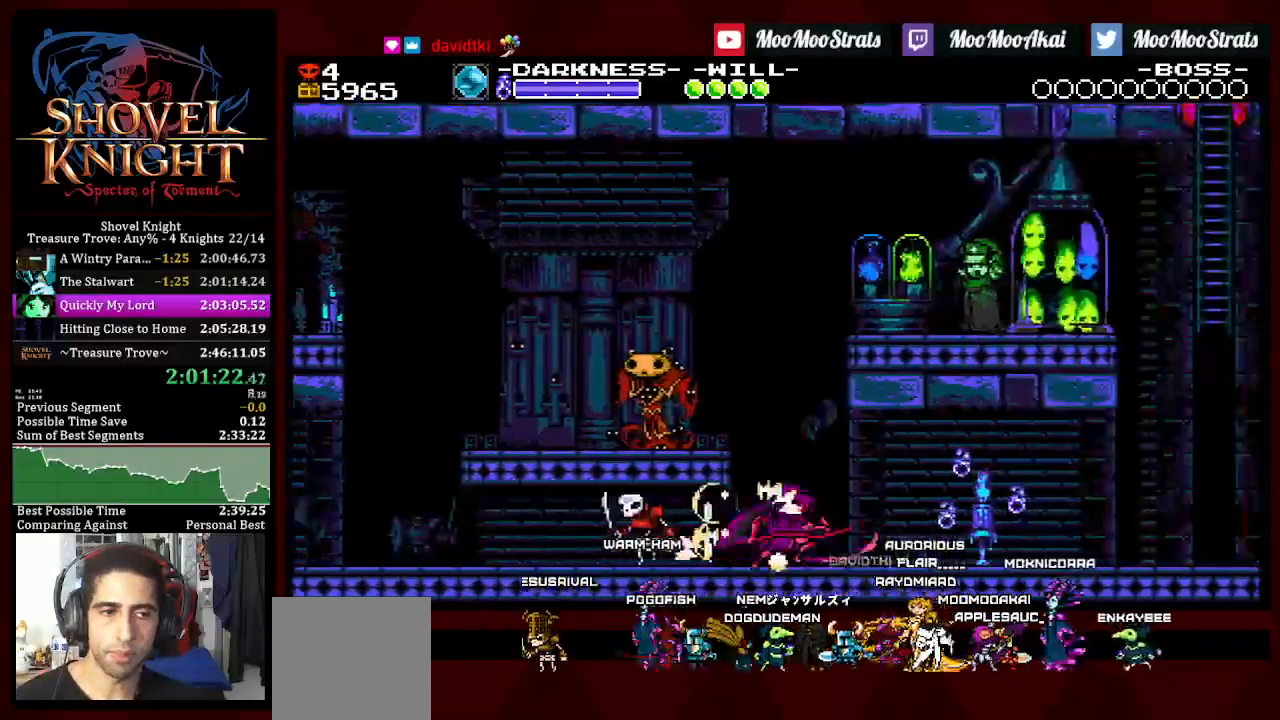
{"buttons": ["DPAD_RIGHT"], "left_stick": "center", "right_stick": "center", "events": [[17, "DPAD_DOWN", "up"]]}
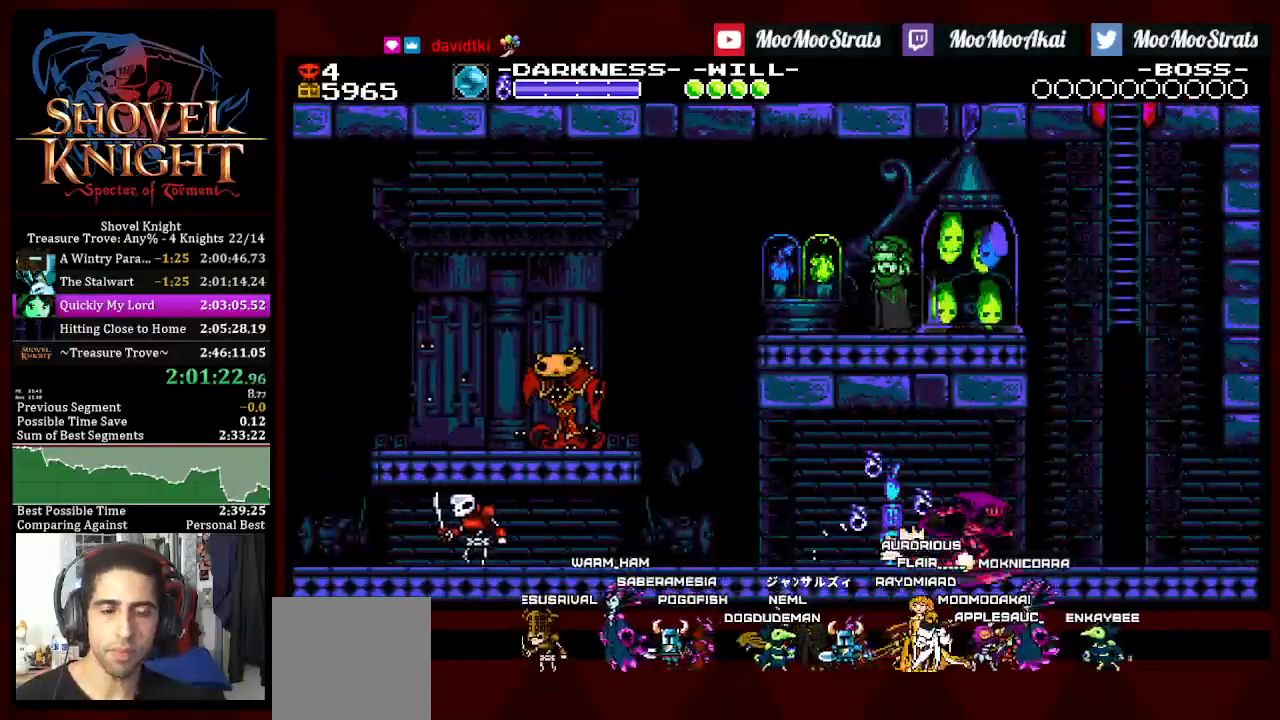
{"buttons": ["DPAD_RIGHT"], "left_stick": "center", "right_stick": "center", "events": []}
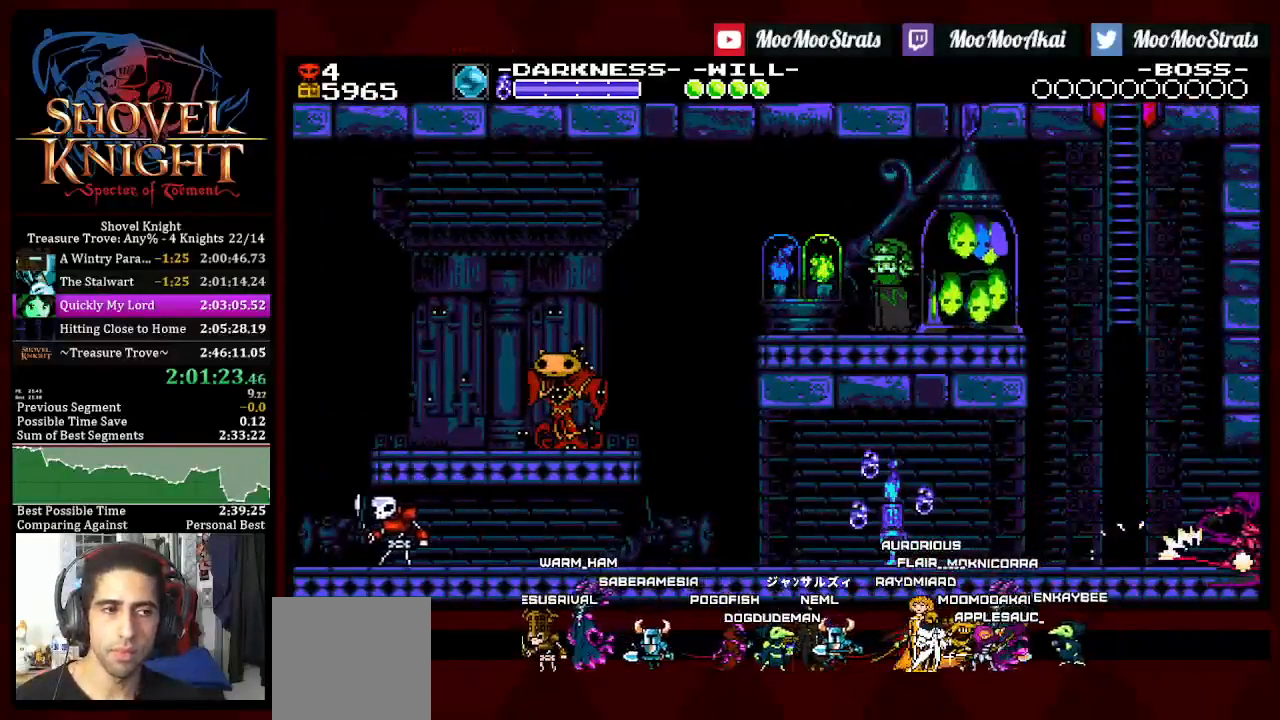
{"buttons": [], "left_stick": "center", "right_stick": "center", "events": [[483, "DPAD_RIGHT", "up"]]}
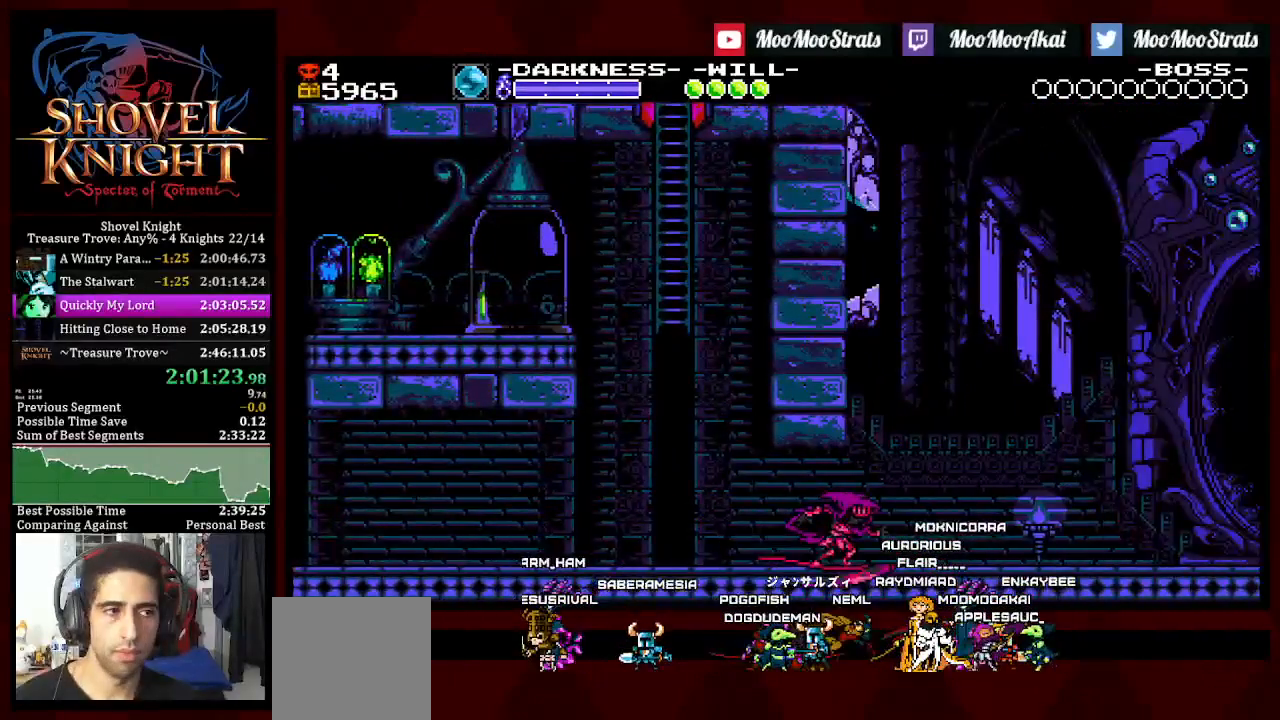
{"buttons": [], "left_stick": "center", "right_stick": "center", "events": []}
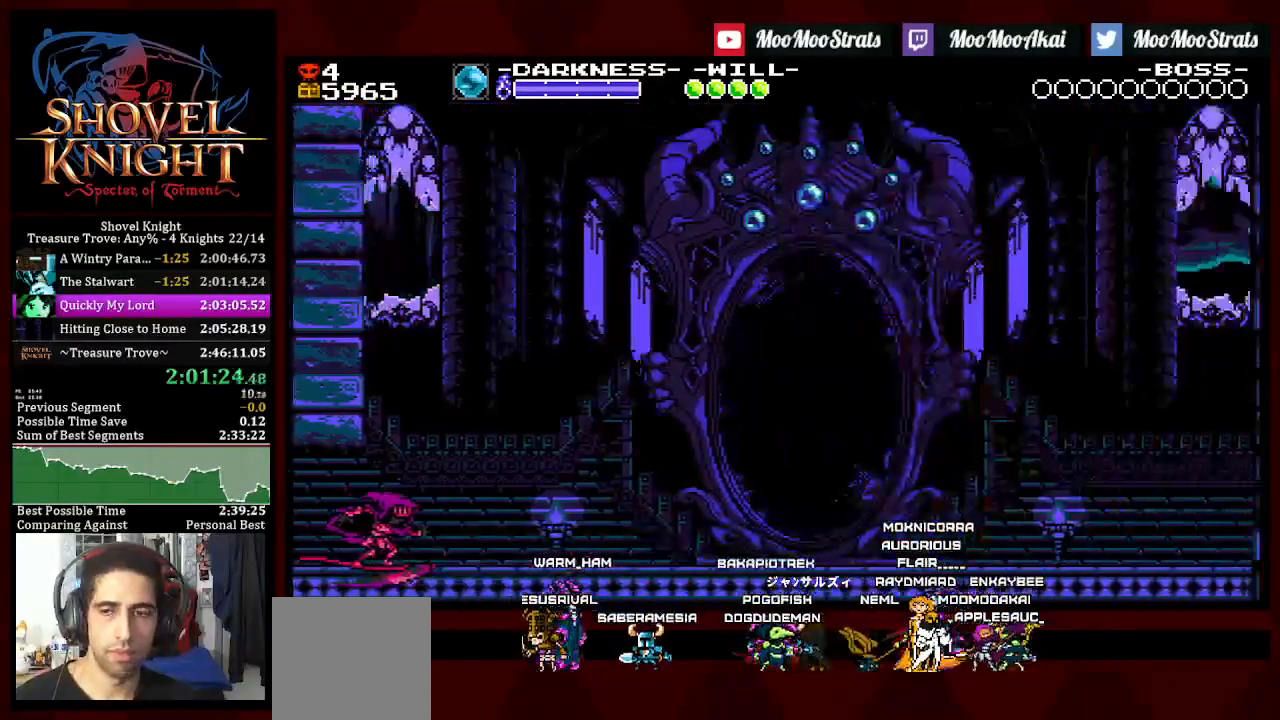
{"buttons": [], "left_stick": "center", "right_stick": "center", "events": []}
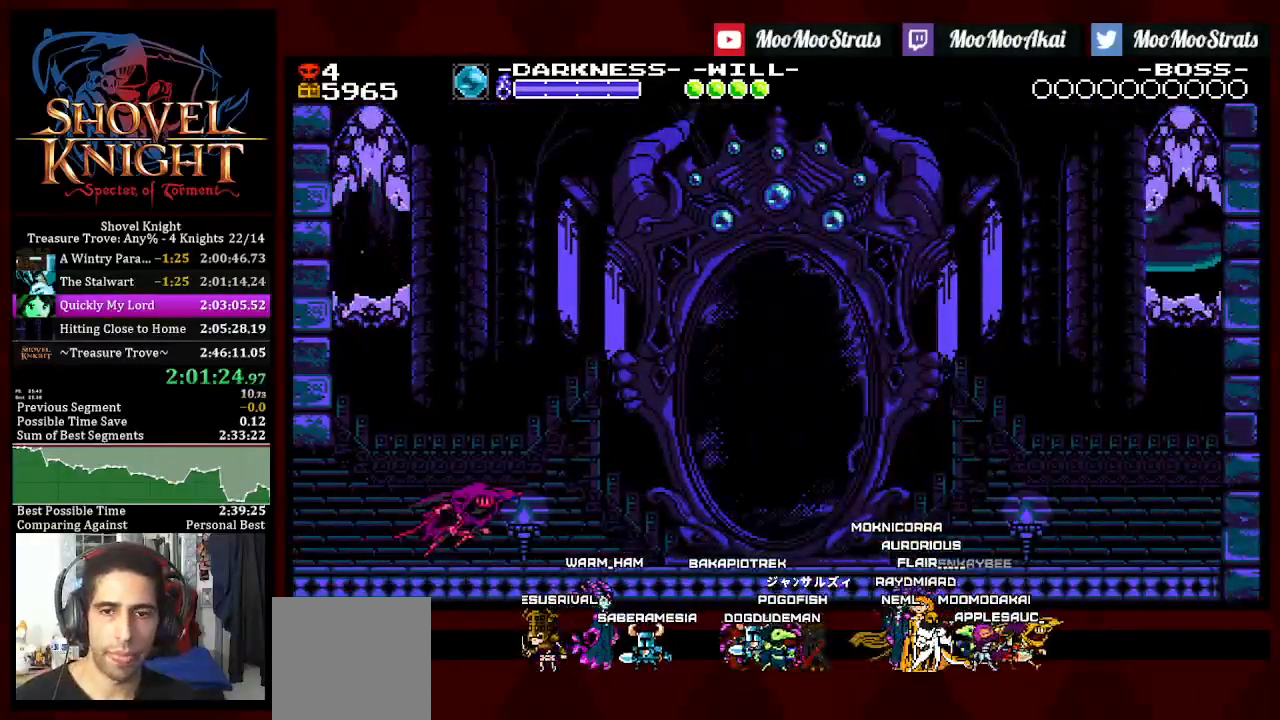
{"buttons": [], "left_stick": "center", "right_stick": "center", "events": [[17, "L1", "down"], [133, "L1", "up"], [217, "L1", "down"], [467, "L1", "up"]]}